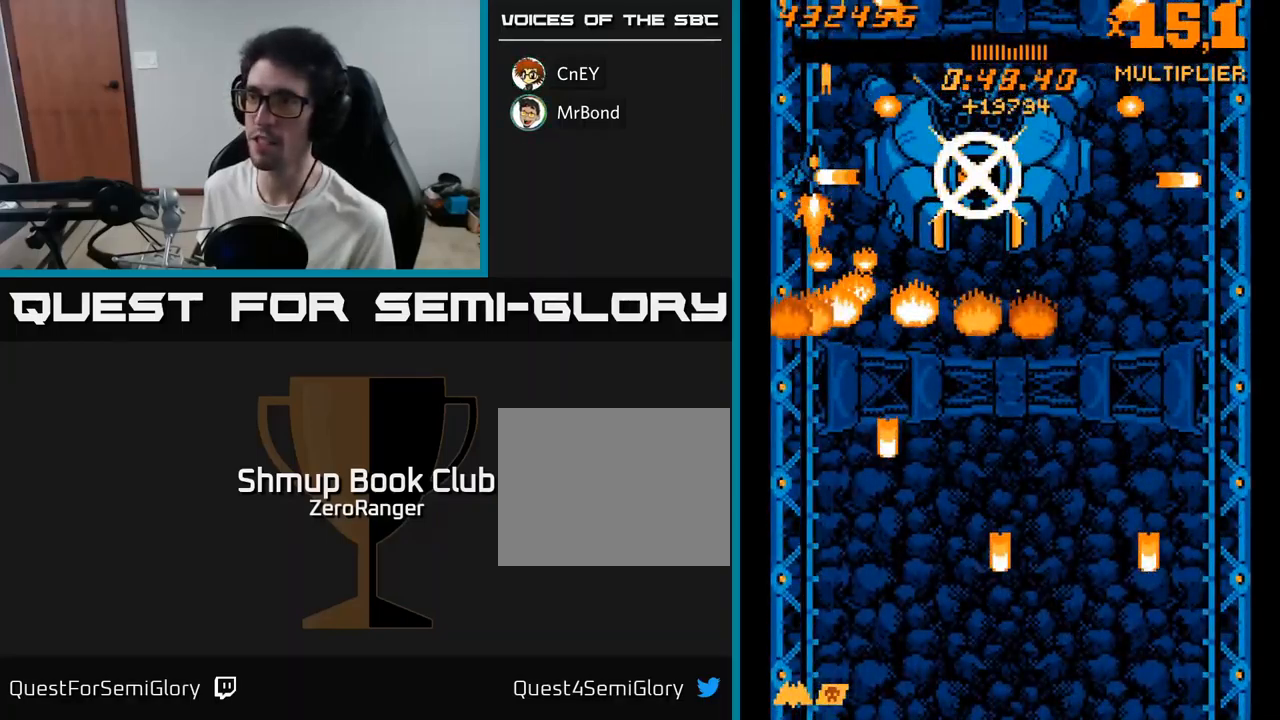
Gameplay with a controller (Xbox layout); each line is a JSON object with the inputs held at the frame after it. "events" lists button and stick changes between this image and that frame as [ms after this image, input, new state], when the widget could be followed in between. Not read: left_stick.
{"buttons": ["A"], "right_stick": "center", "events": [[99, "DPAD_RIGHT", "down"], [166, "DPAD_DOWN", "up"], [199, "DPAD_RIGHT", "up"]]}
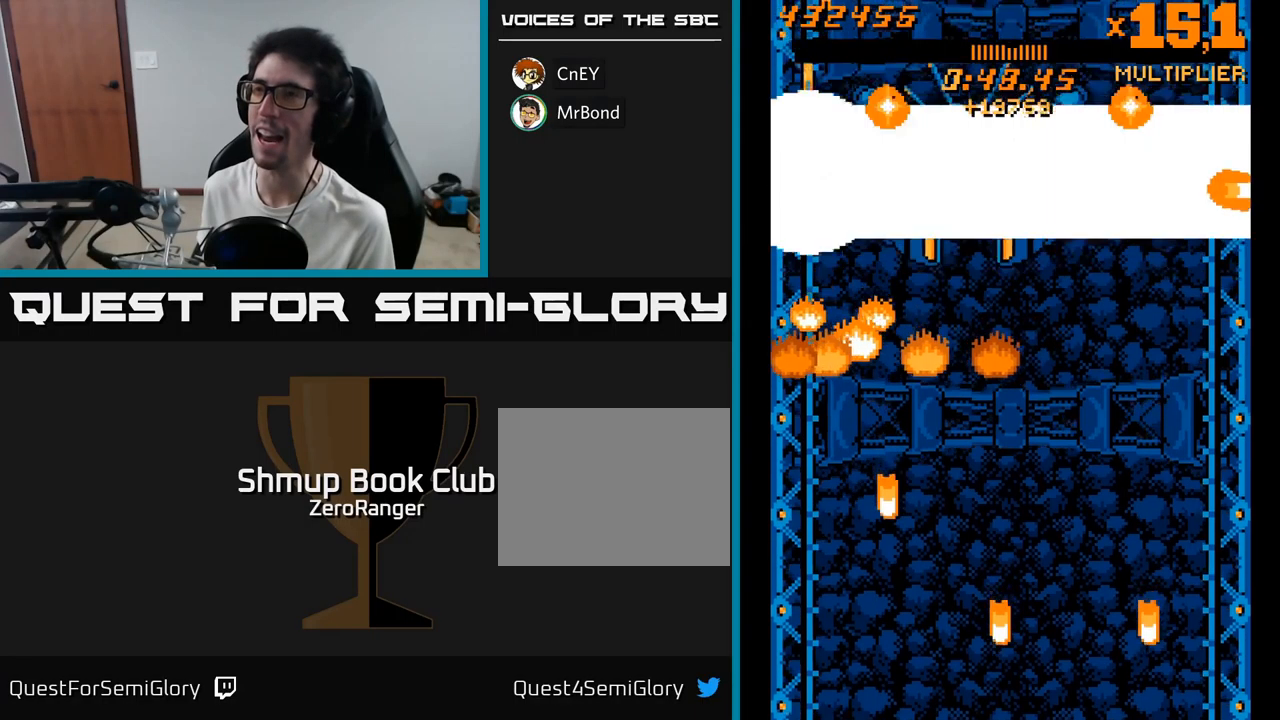
{"buttons": [], "right_stick": "center", "events": [[100, "A", "up"]]}
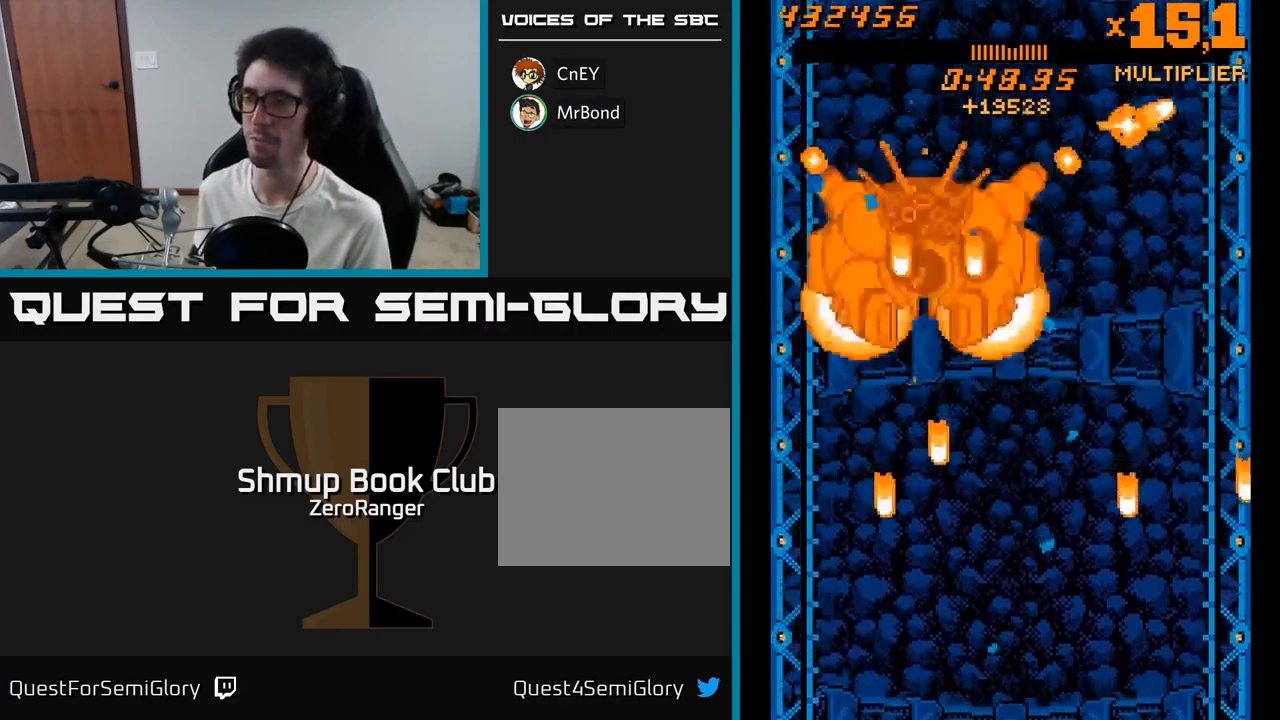
{"buttons": ["DPAD_DOWN"], "right_stick": "center", "events": [[33, "START", "down"], [200, "START", "up"], [333, "DPAD_DOWN", "down"], [417, "DPAD_DOWN", "up"], [500, "DPAD_DOWN", "down"]]}
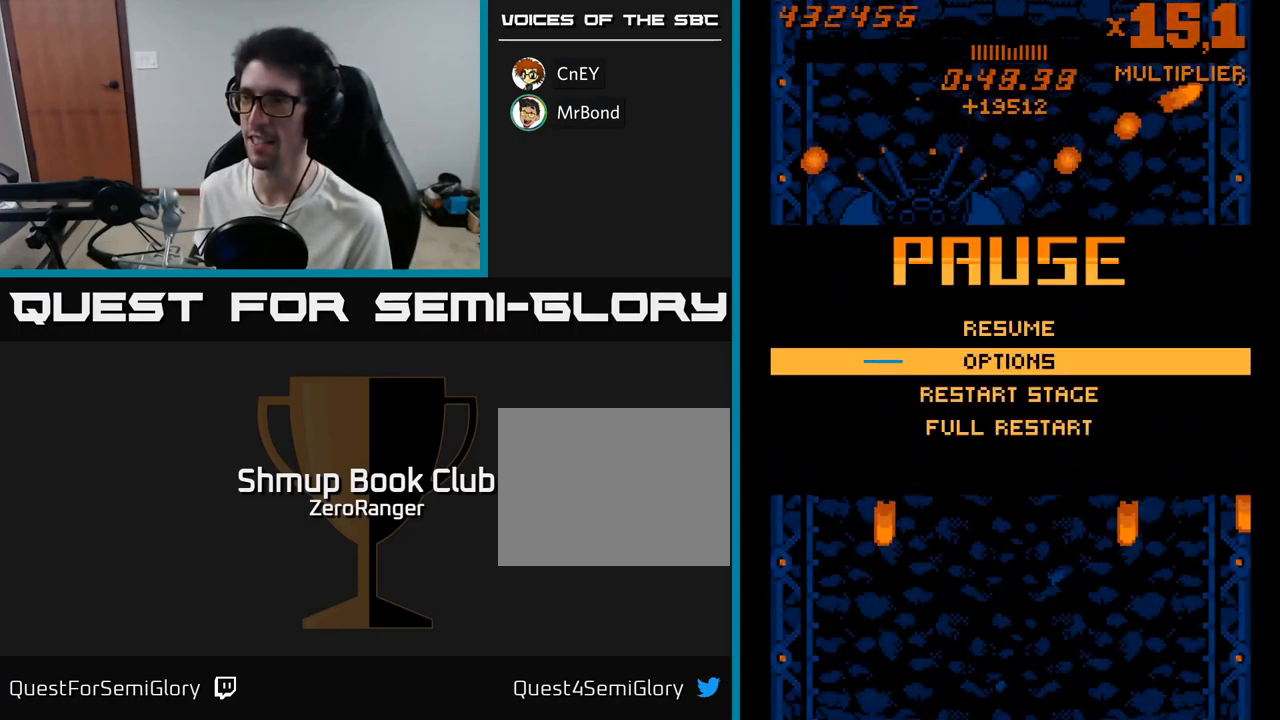
{"buttons": ["A"], "right_stick": "center", "events": [[83, "DPAD_DOWN", "up"], [167, "DPAD_DOWN", "down"], [250, "DPAD_DOWN", "up"], [500, "A", "down"]]}
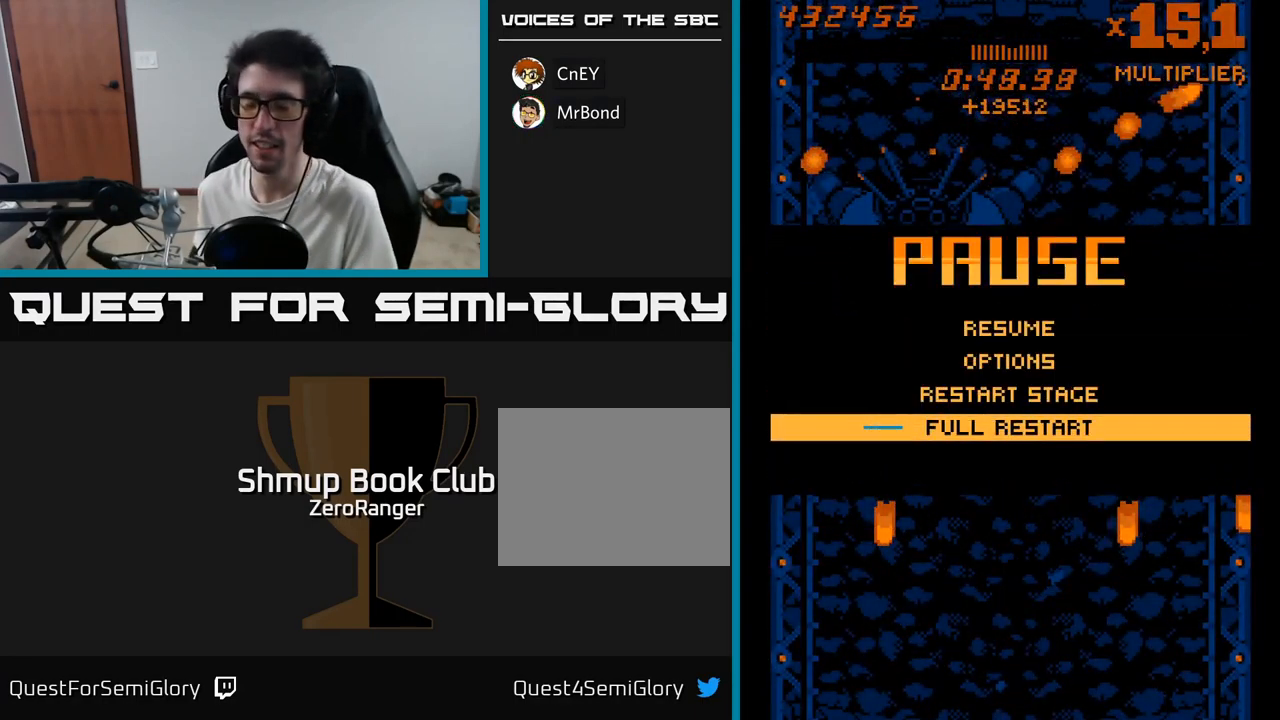
{"buttons": [], "right_stick": "center", "events": [[333, "A", "up"]]}
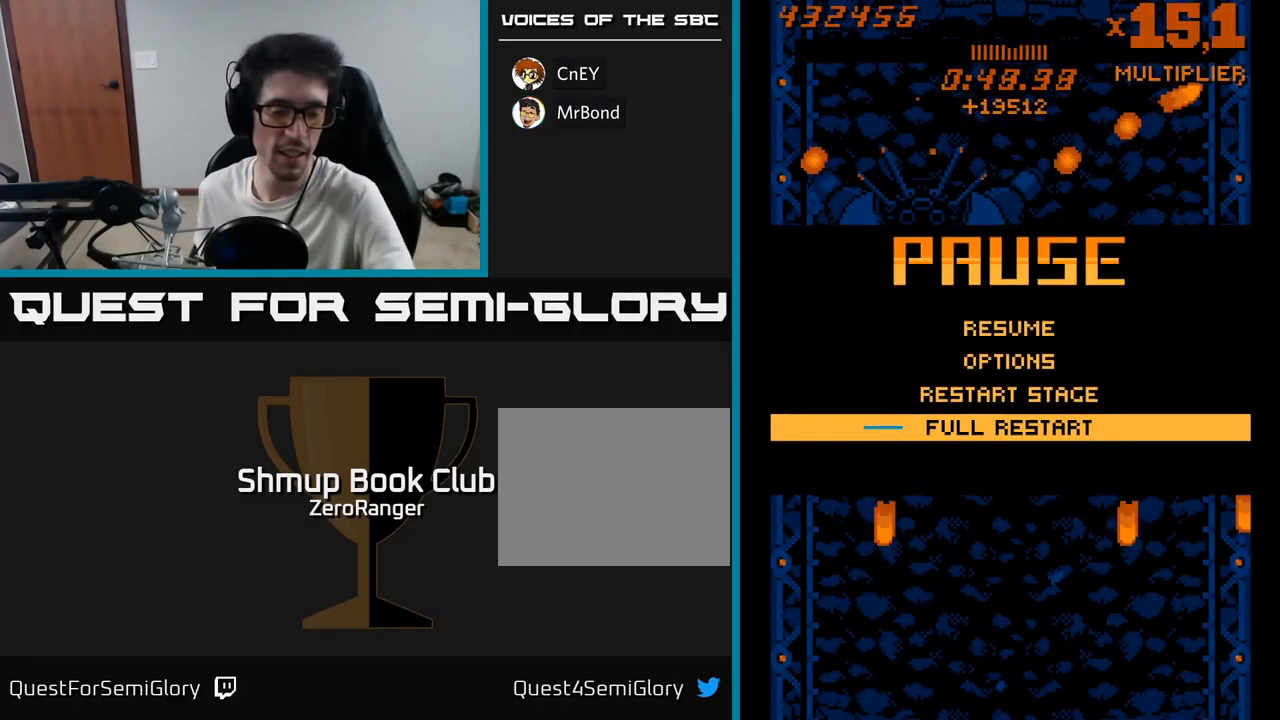
{"buttons": [], "right_stick": "center", "events": []}
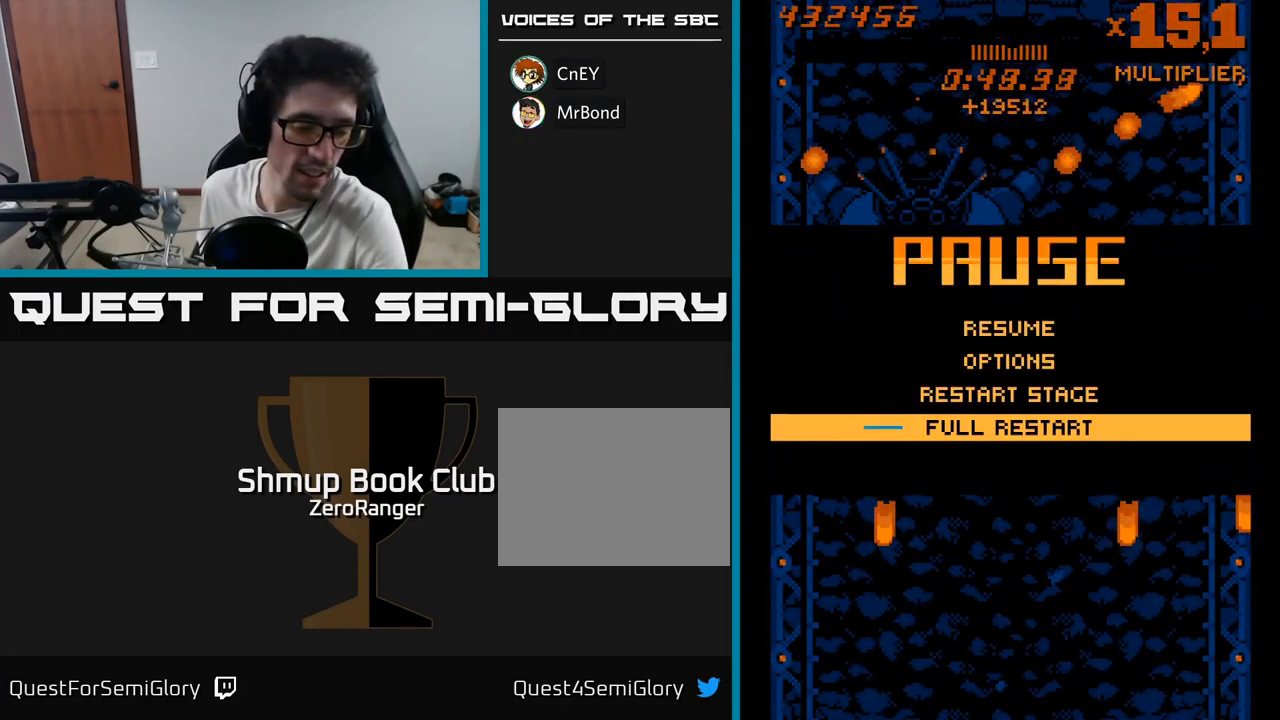
{"buttons": [], "right_stick": "center", "events": []}
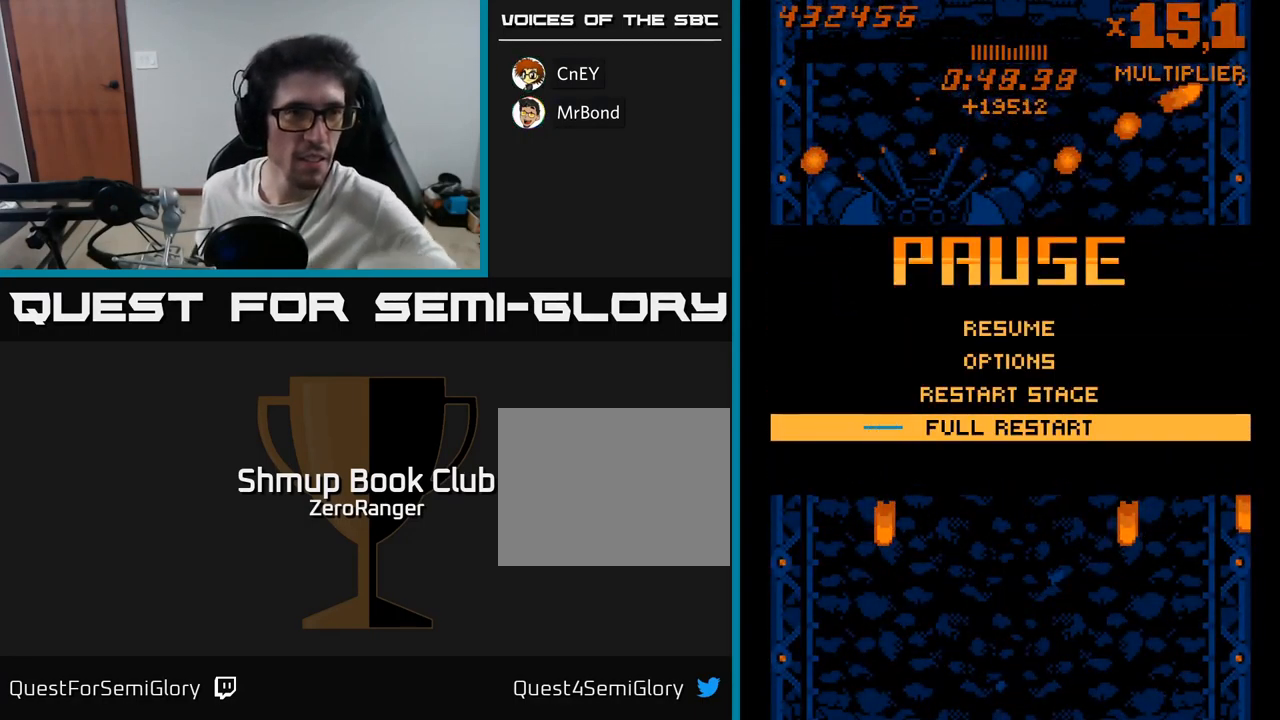
{"buttons": [], "right_stick": "center", "events": []}
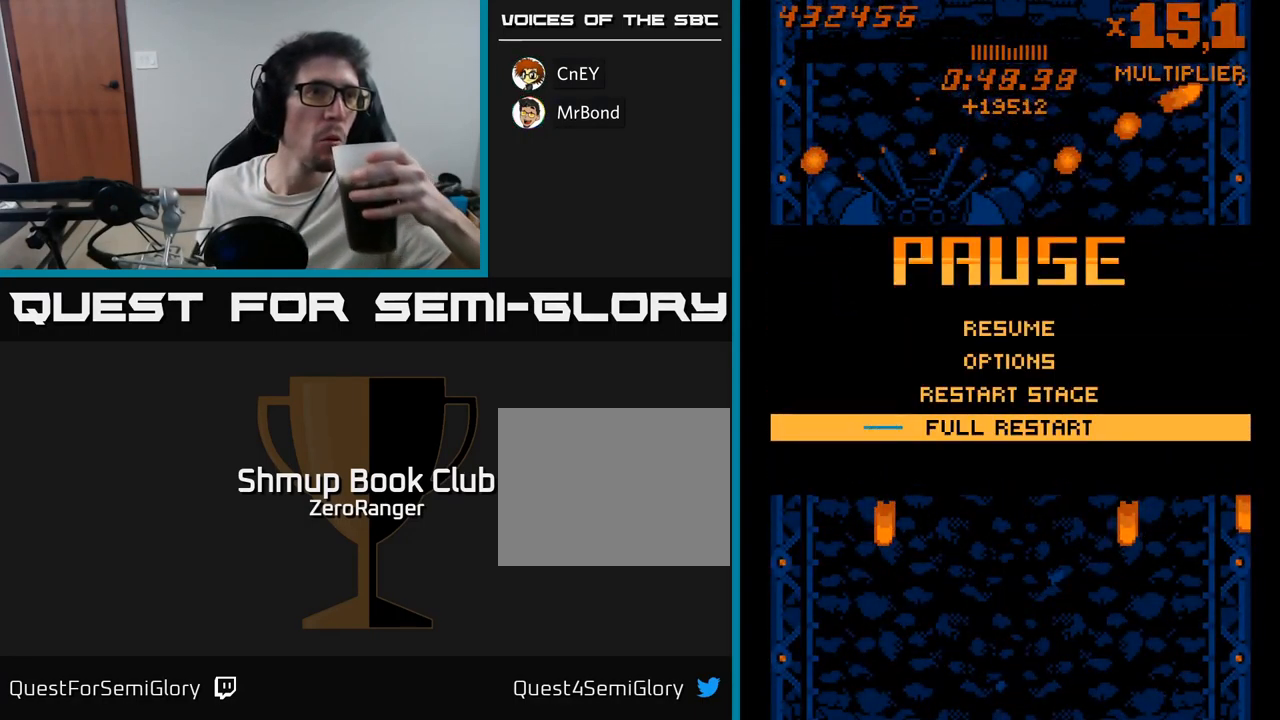
{"buttons": ["A"], "right_stick": "center", "events": [[117, "A", "down"]]}
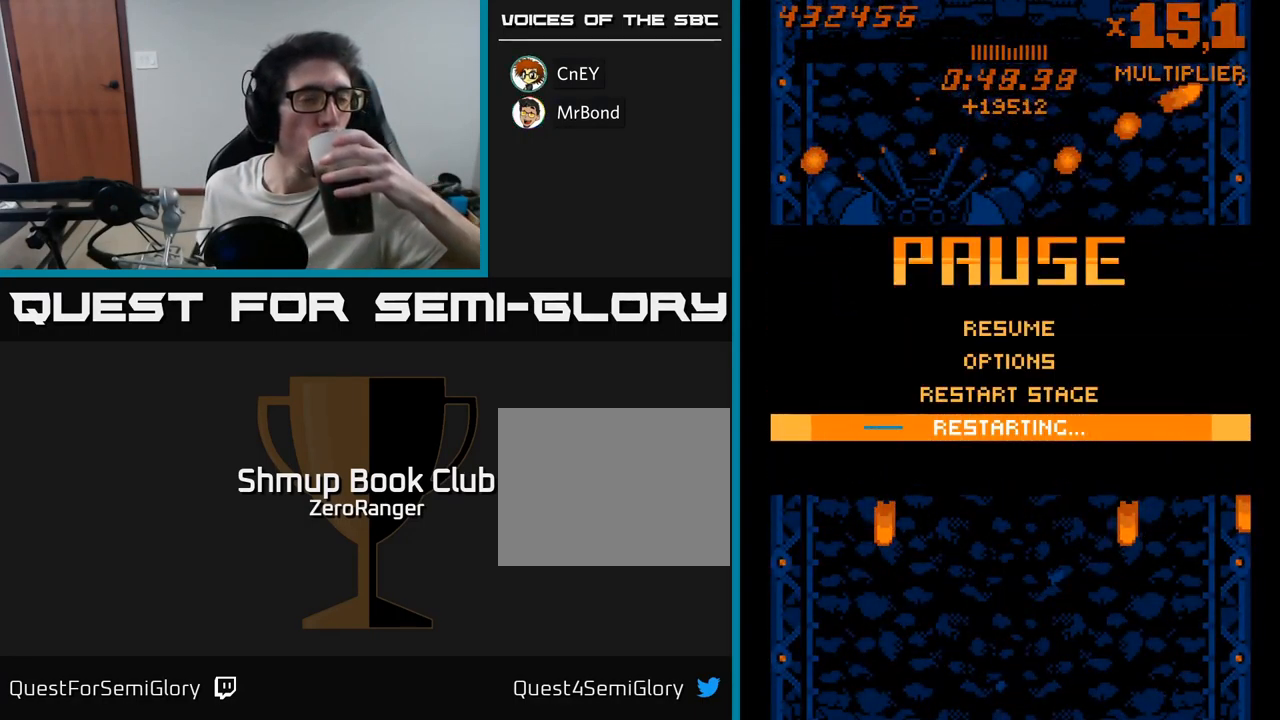
{"buttons": ["A"], "right_stick": "center", "events": []}
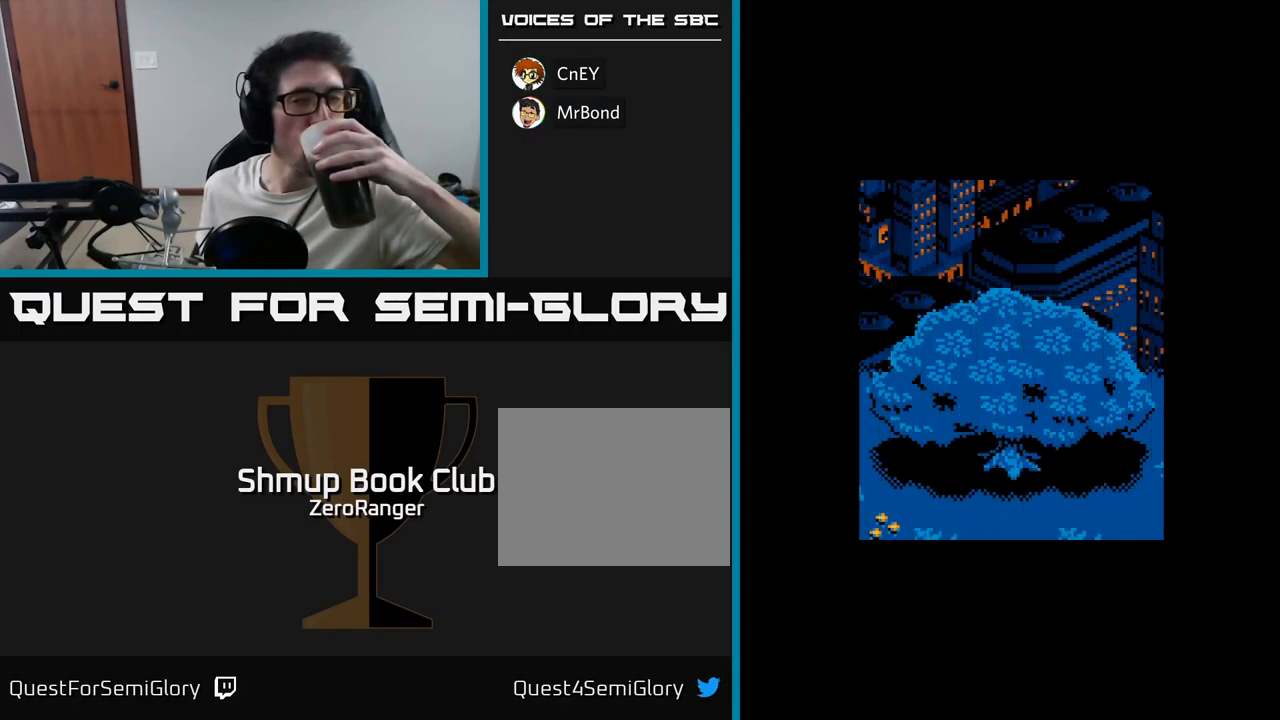
{"buttons": [], "right_stick": "center", "events": [[484, "A", "up"]]}
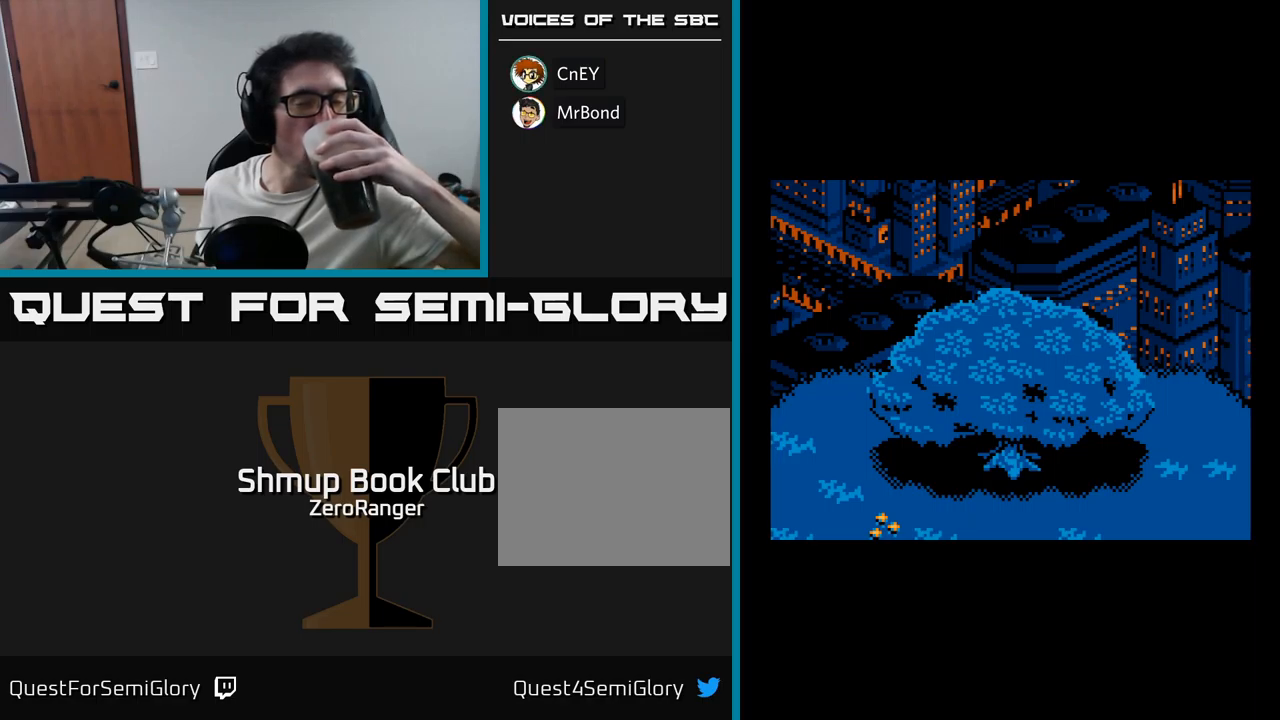
{"buttons": ["START"], "right_stick": "center", "events": [[417, "START", "down"]]}
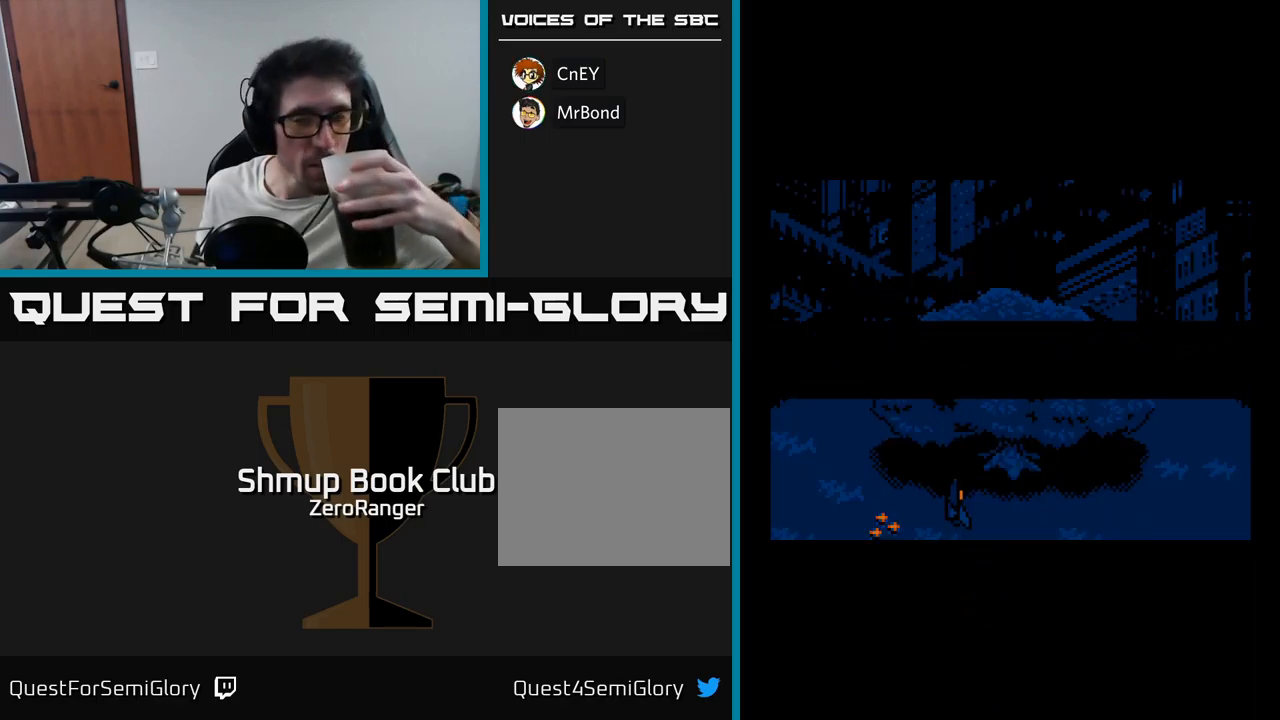
{"buttons": [], "right_stick": "center", "events": [[100, "START", "up"]]}
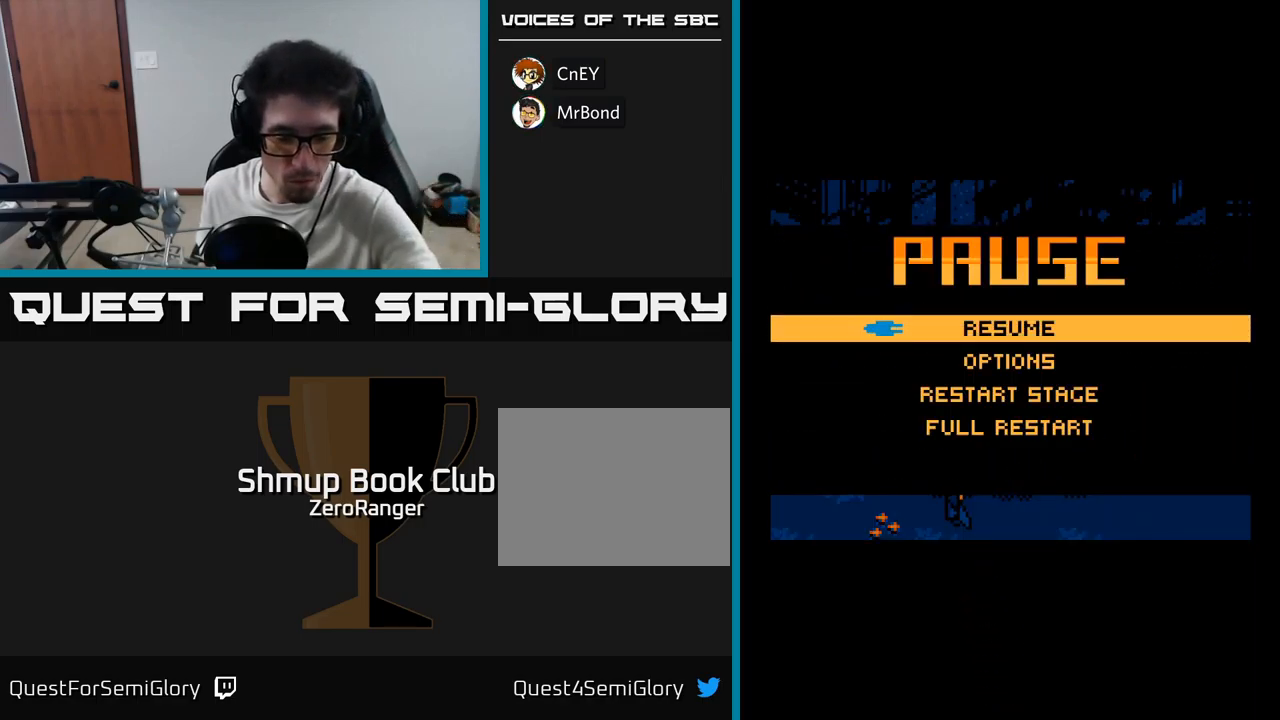
{"buttons": [], "right_stick": "center", "events": []}
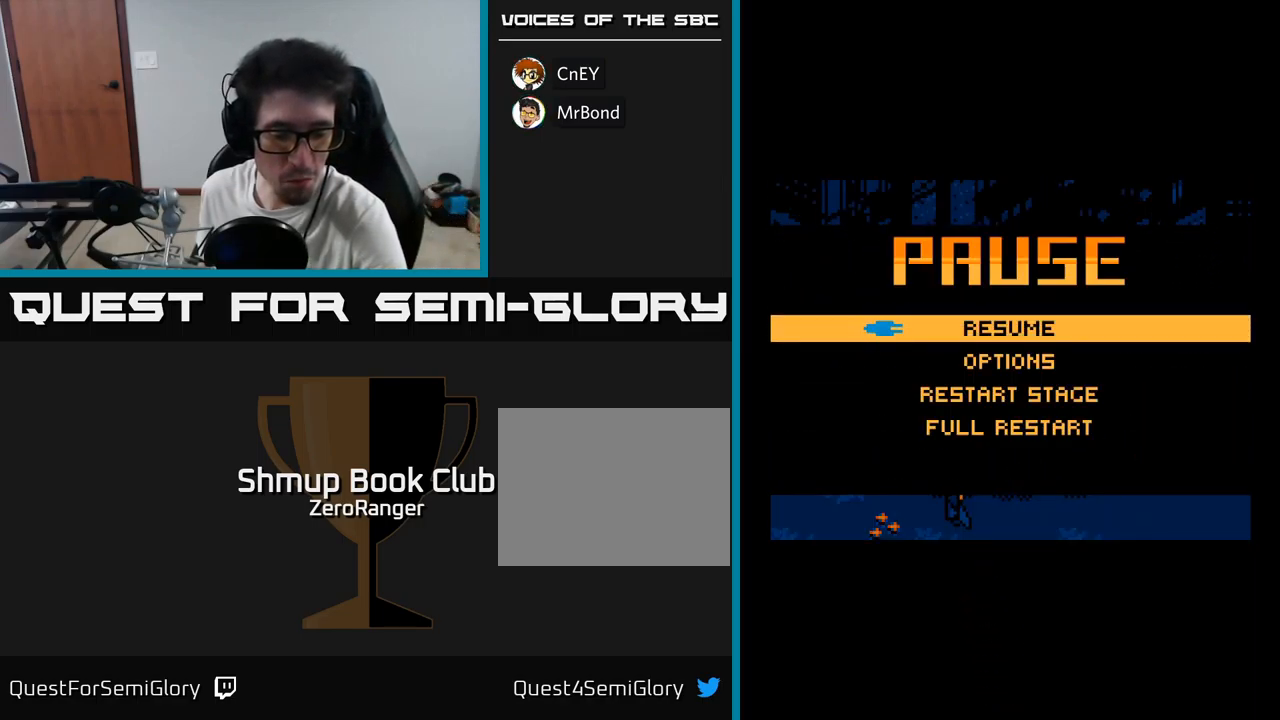
{"buttons": [], "right_stick": "center", "events": []}
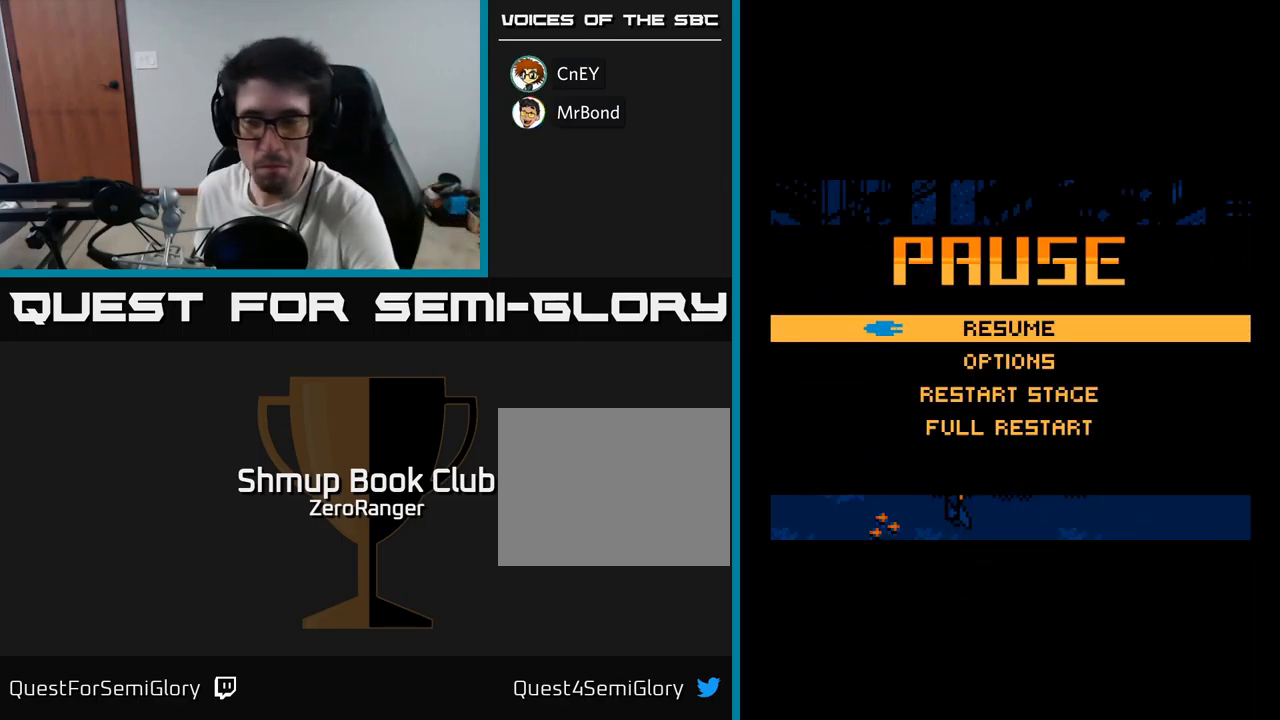
{"buttons": ["START"], "right_stick": "center", "events": [[384, "START", "down"]]}
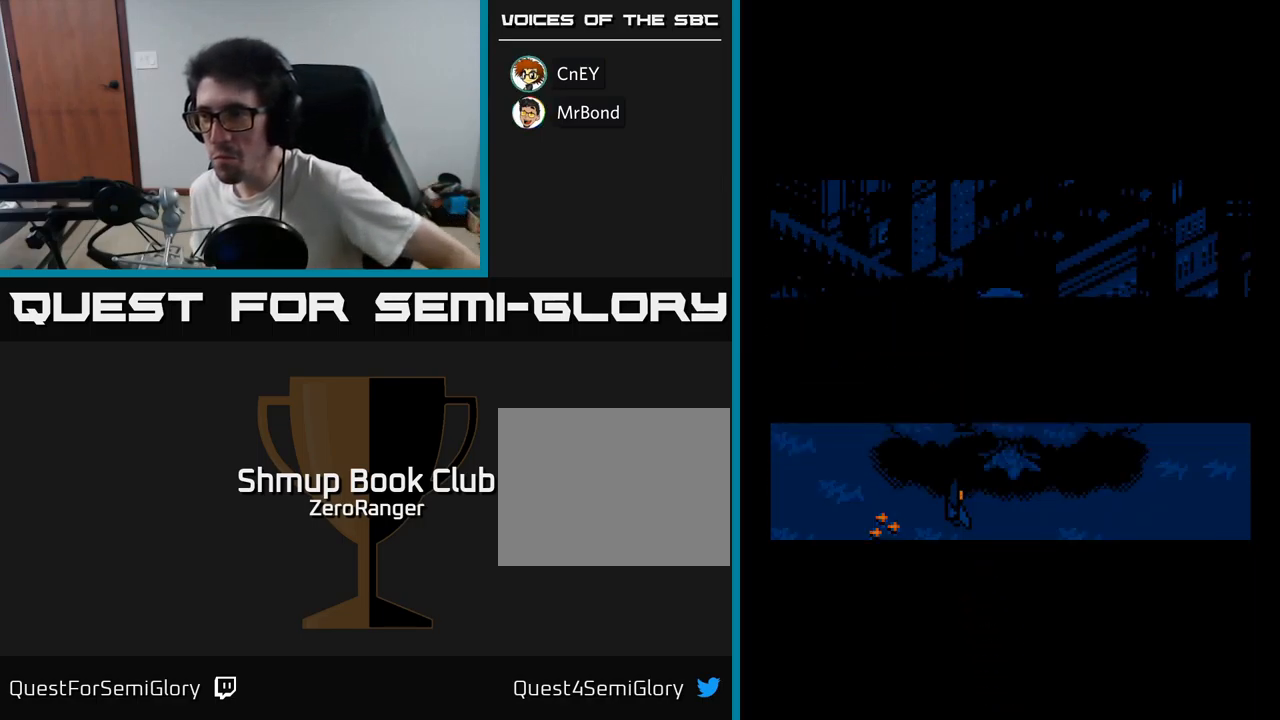
{"buttons": [], "right_stick": "center", "events": [[17, "START", "up"]]}
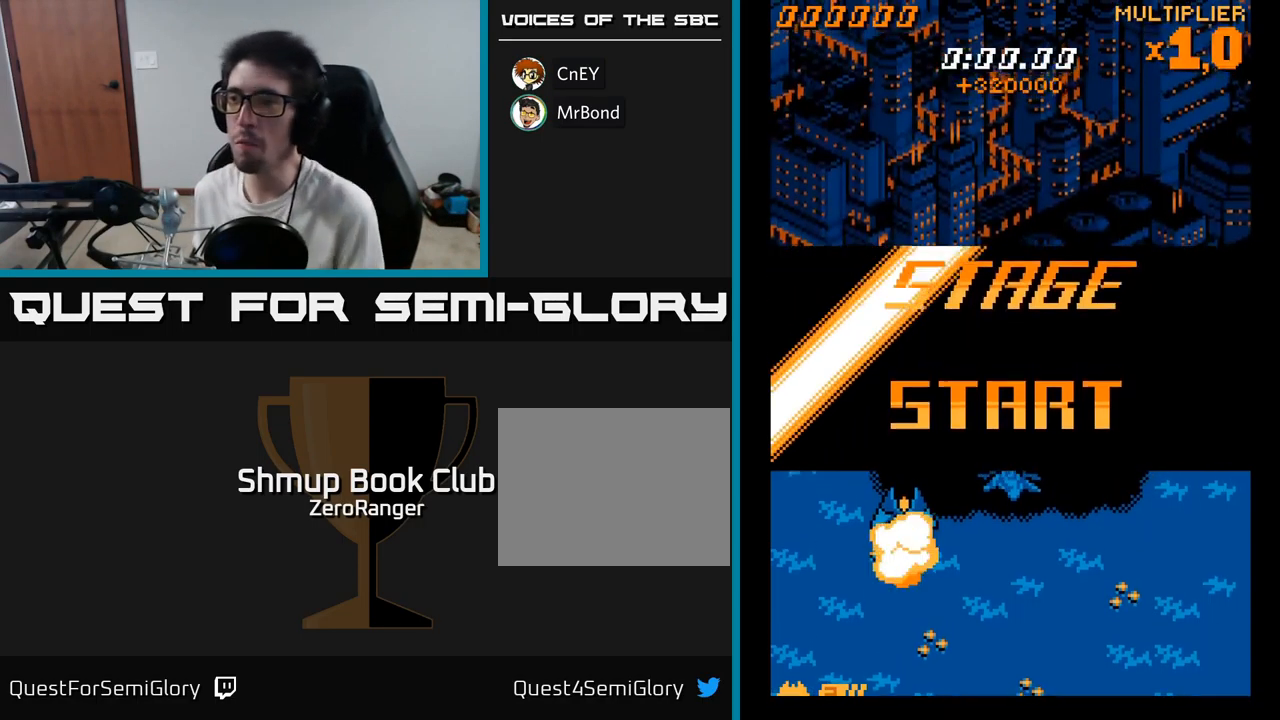
{"buttons": ["X", "DPAD_DOWN", "DPAD_RIGHT"], "right_stick": "center", "events": [[117, "A", "down"], [200, "DPAD_DOWN", "down"], [317, "DPAD_RIGHT", "down"], [417, "X", "down"], [450, "A", "up"]]}
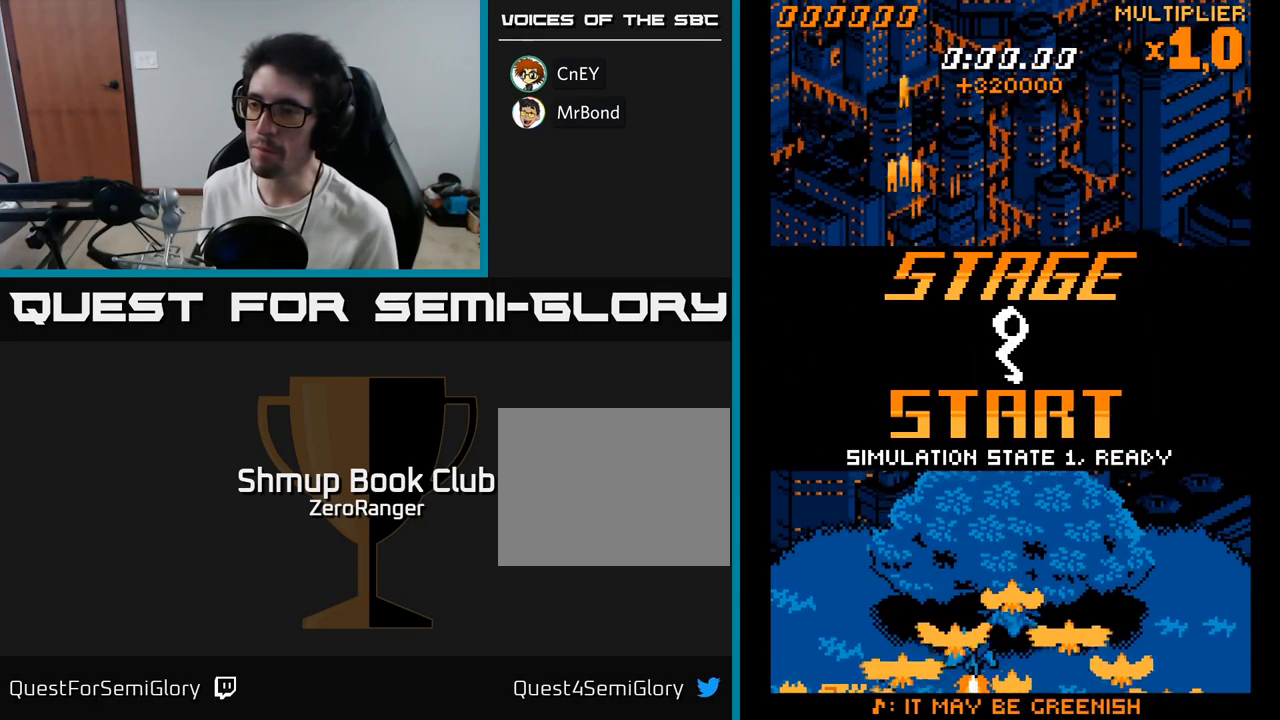
{"buttons": ["A"], "right_stick": "center", "events": [[17, "DPAD_DOWN", "up"], [67, "DPAD_RIGHT", "up"], [84, "DPAD_UP", "down"], [184, "A", "down"], [217, "X", "up"], [484, "DPAD_UP", "up"]]}
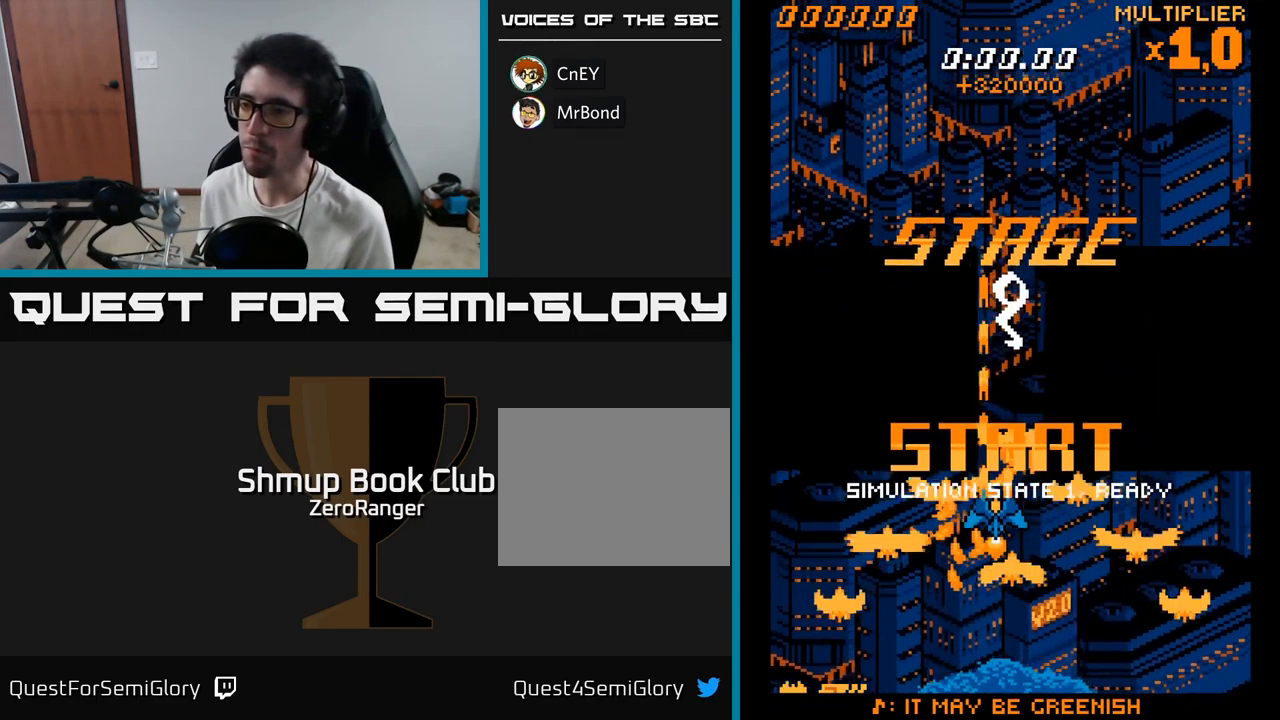
{"buttons": ["A", "DPAD_UP"], "right_stick": "center", "events": [[17, "DPAD_DOWN", "down"], [34, "DPAD_RIGHT", "down"], [167, "DPAD_RIGHT", "up"], [184, "DPAD_RIGHT", "down"], [267, "DPAD_DOWN", "up"], [267, "DPAD_RIGHT", "up"], [300, "DPAD_UP", "down"]]}
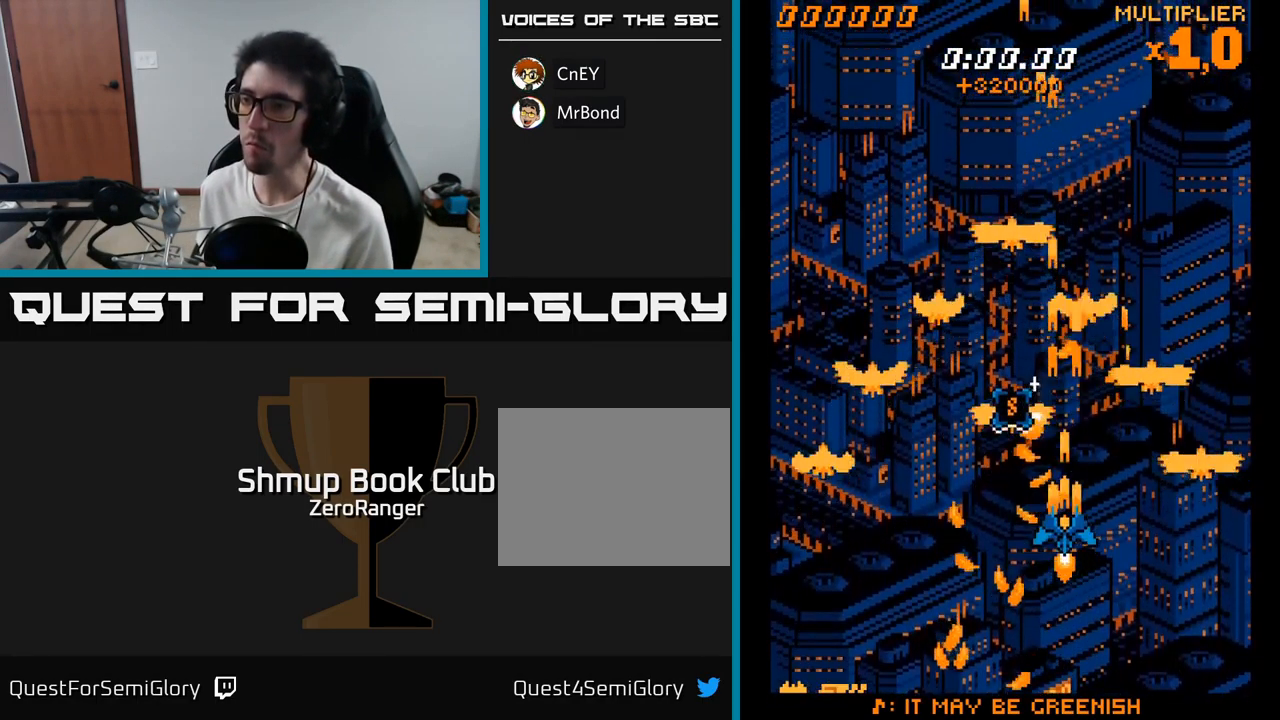
{"buttons": ["A", "DPAD_LEFT"], "right_stick": "center", "events": [[50, "DPAD_RIGHT", "down"], [184, "DPAD_RIGHT", "up"], [234, "DPAD_LEFT", "down"], [267, "DPAD_UP", "up"]]}
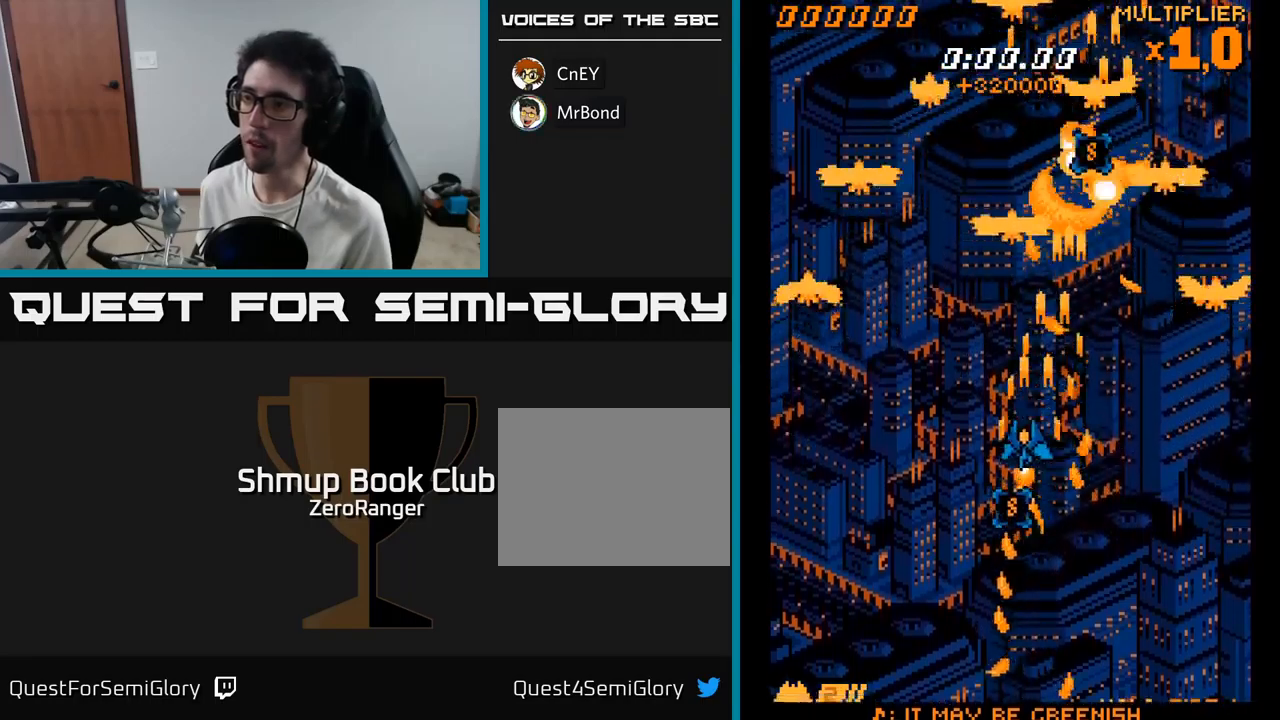
{"buttons": ["A", "DPAD_UP", "DPAD_LEFT"], "right_stick": "center", "events": [[50, "DPAD_UP", "down"]]}
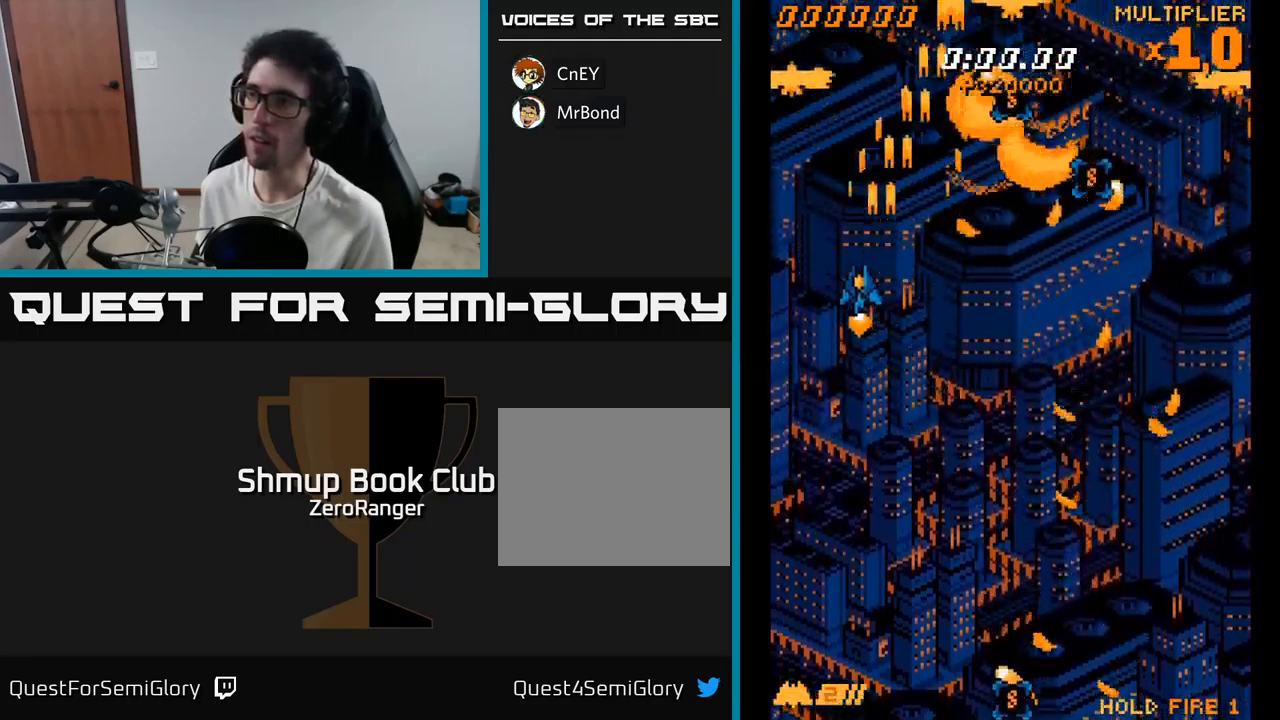
{"buttons": ["A", "DPAD_DOWN", "DPAD_RIGHT"], "right_stick": "center", "events": [[17, "DPAD_UP", "up"], [233, "DPAD_DOWN", "down"], [267, "DPAD_LEFT", "up"], [317, "DPAD_RIGHT", "down"]]}
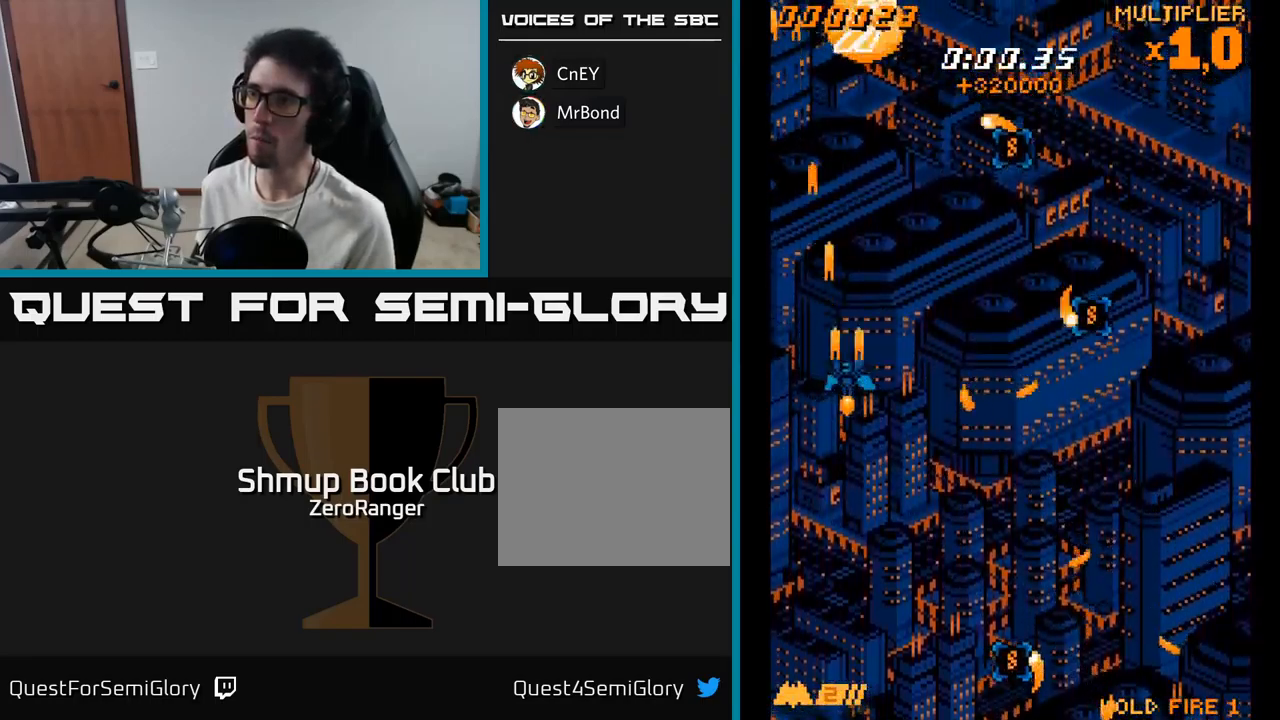
{"buttons": ["A", "DPAD_DOWN", "DPAD_RIGHT"], "right_stick": "center", "events": []}
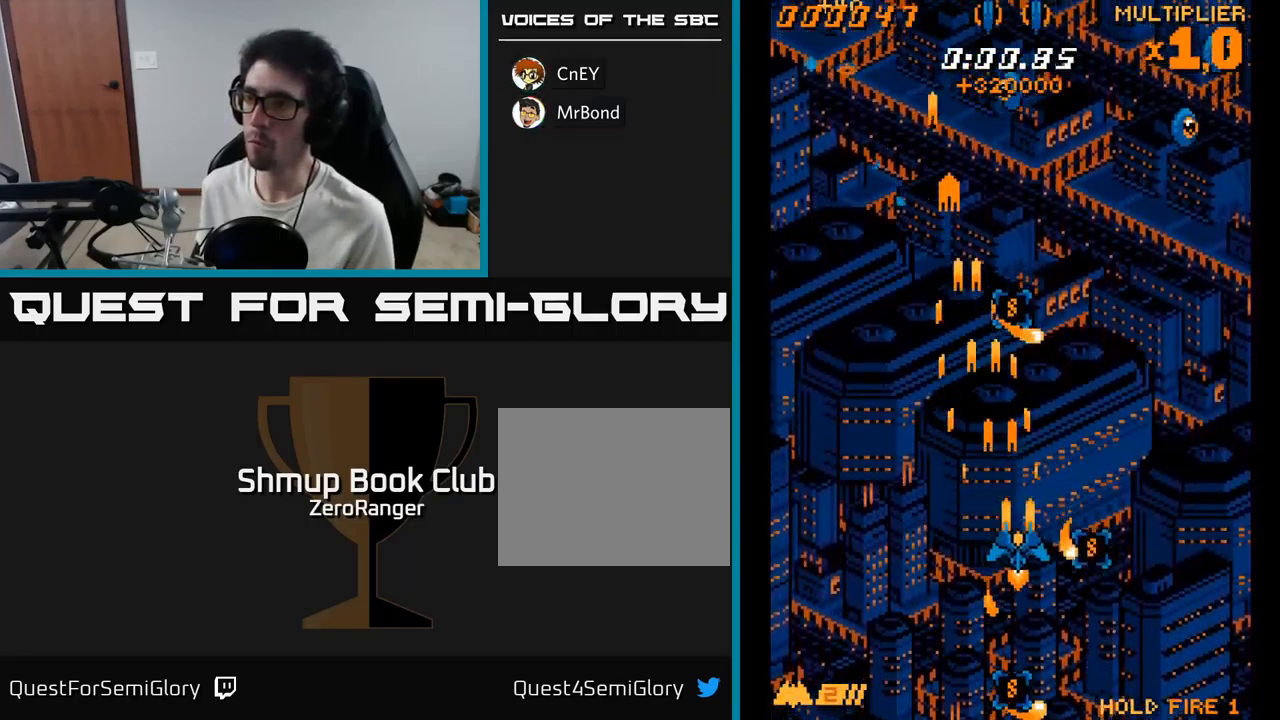
{"buttons": ["A", "DPAD_DOWN"], "right_stick": "center", "events": [[183, "DPAD_RIGHT", "up"], [267, "DPAD_LEFT", "down"], [467, "DPAD_LEFT", "up"]]}
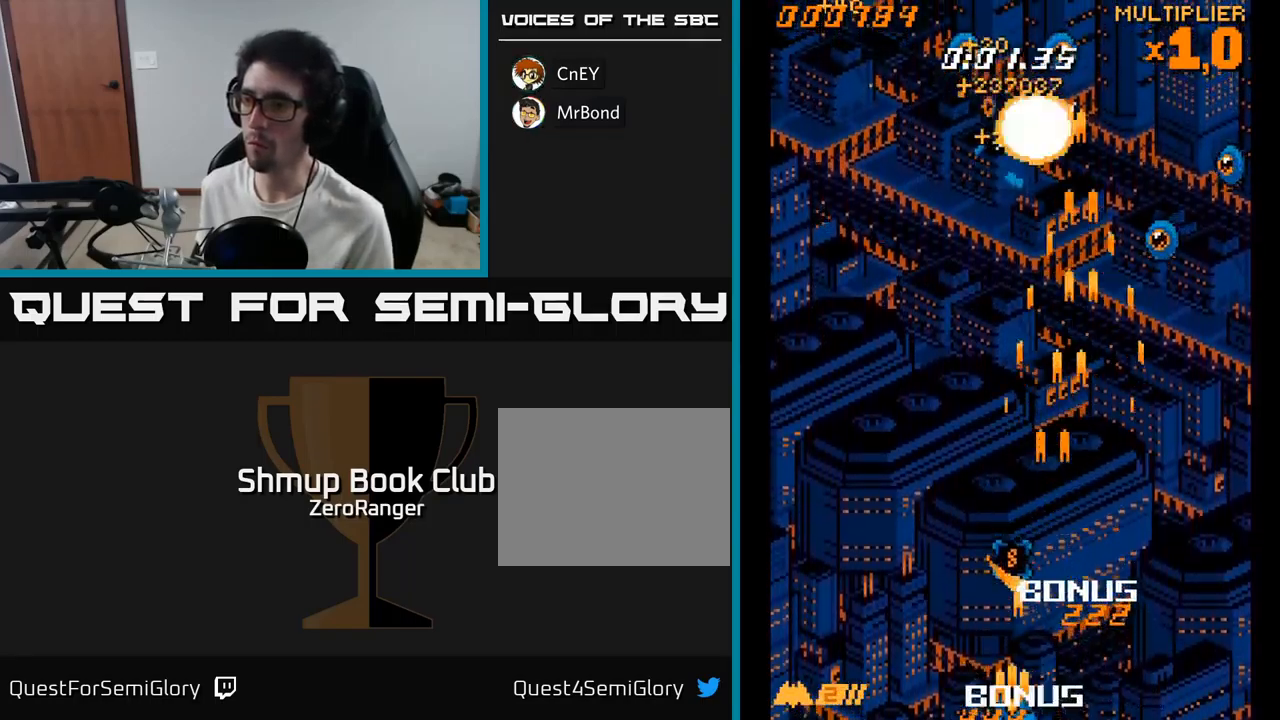
{"buttons": ["A", "DPAD_DOWN", "DPAD_RIGHT"], "right_stick": "center", "events": [[33, "DPAD_DOWN", "up"], [33, "DPAD_LEFT", "down"], [50, "DPAD_UP", "down"], [150, "DPAD_LEFT", "up"], [183, "DPAD_RIGHT", "down"], [200, "DPAD_UP", "up"], [333, "DPAD_DOWN", "down"], [400, "DPAD_RIGHT", "up"], [483, "DPAD_RIGHT", "down"]]}
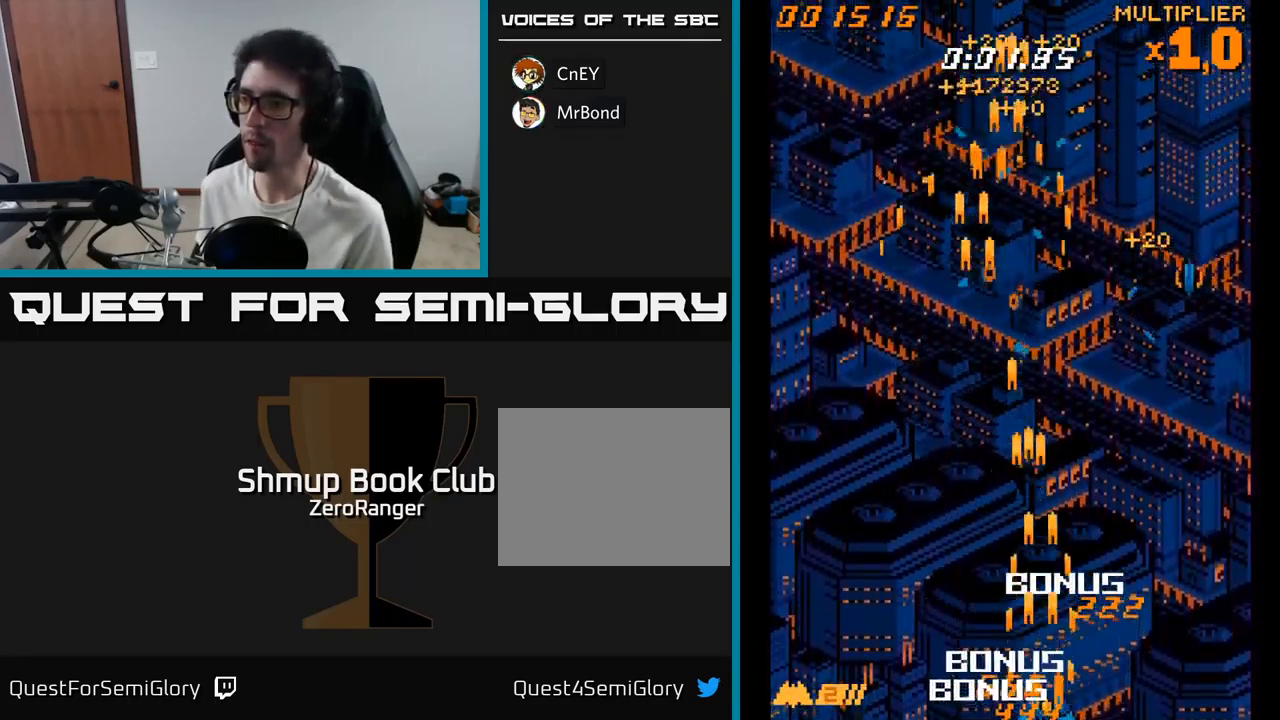
{"buttons": ["A", "DPAD_LEFT"], "right_stick": "center", "events": [[33, "DPAD_DOWN", "up"], [350, "DPAD_UP", "down"], [383, "DPAD_RIGHT", "up"], [417, "DPAD_LEFT", "down"], [450, "DPAD_UP", "up"]]}
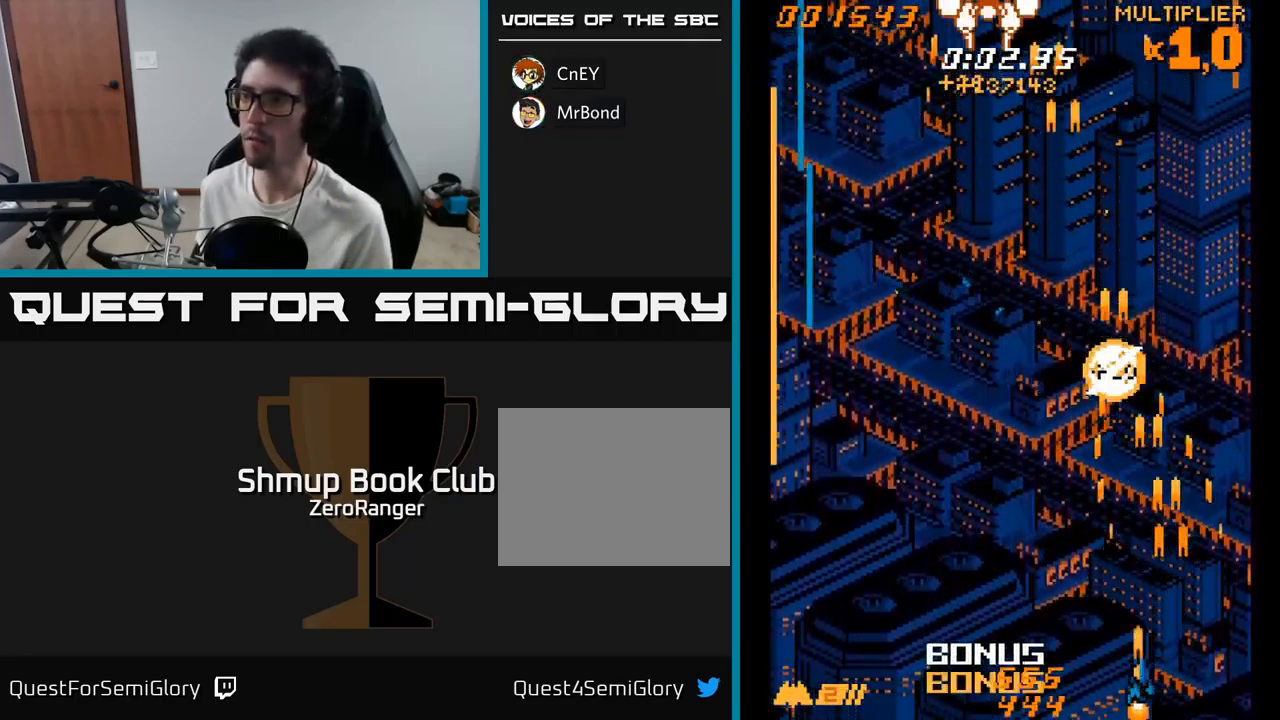
{"buttons": ["A", "DPAD_UP"], "right_stick": "center", "events": [[100, "DPAD_UP", "down"], [467, "DPAD_LEFT", "up"]]}
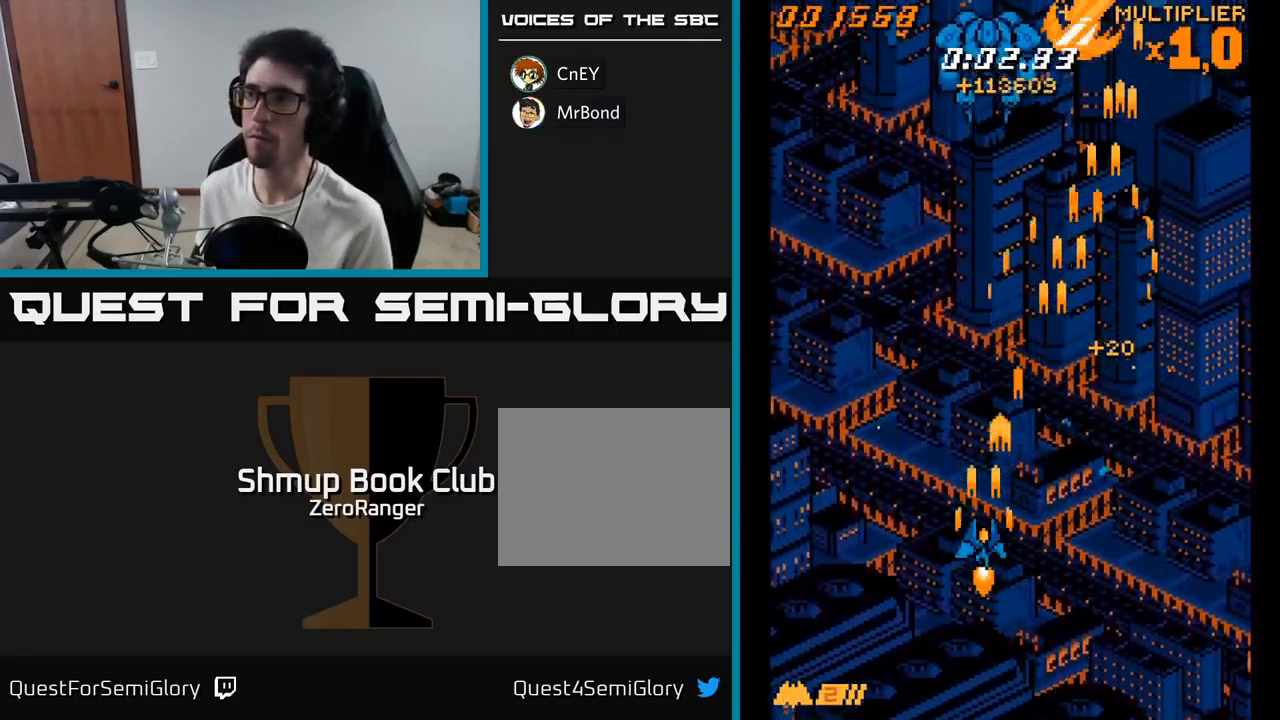
{"buttons": ["A", "DPAD_LEFT"], "right_stick": "center", "events": [[333, "DPAD_LEFT", "down"], [383, "DPAD_UP", "up"]]}
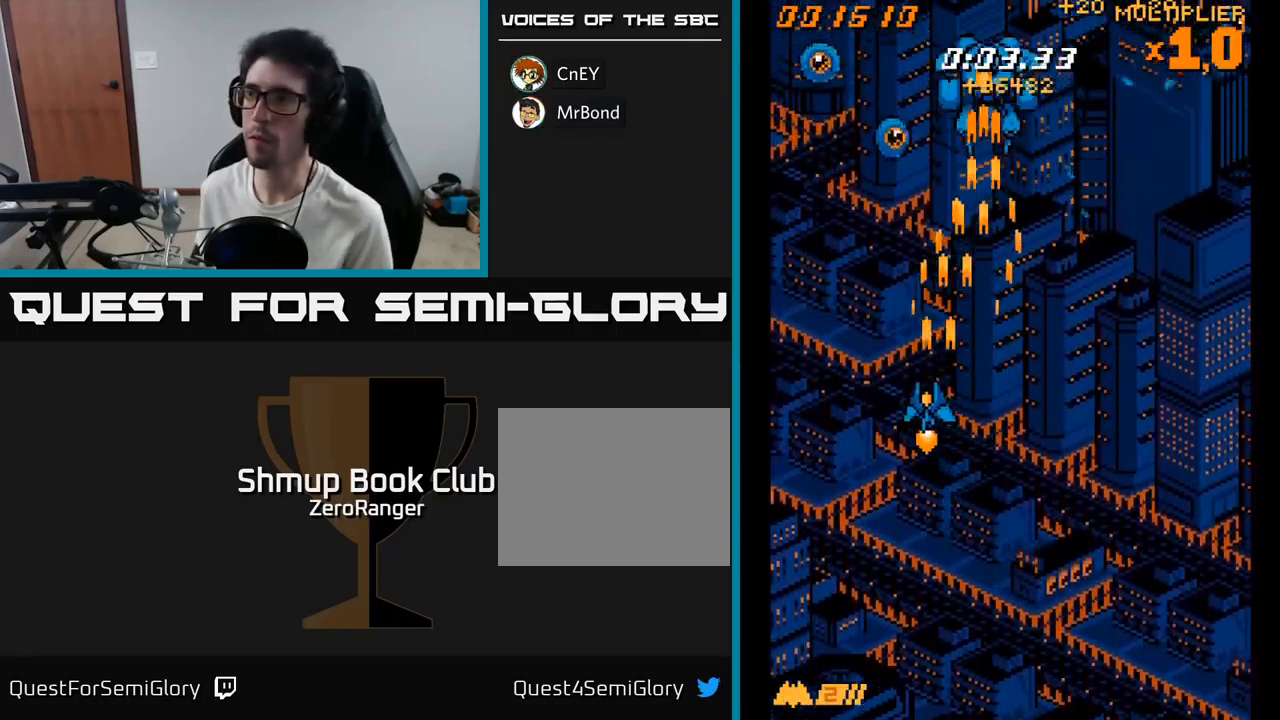
{"buttons": ["A", "DPAD_RIGHT"], "right_stick": "center", "events": [[200, "DPAD_UP", "down"], [333, "DPAD_LEFT", "up"], [350, "DPAD_UP", "up"], [367, "DPAD_RIGHT", "down"]]}